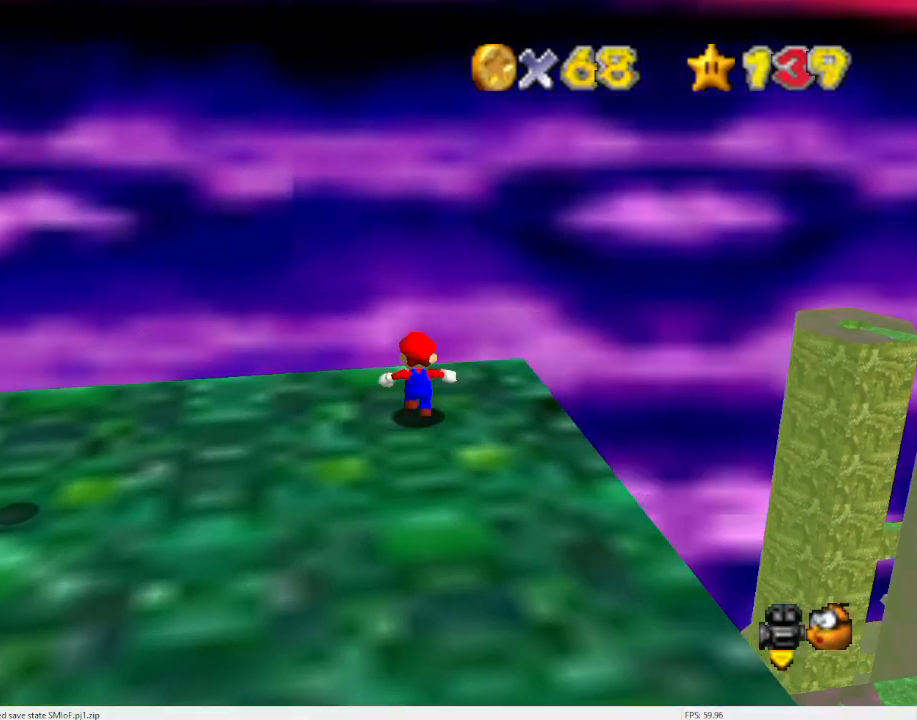
Gameplay with a controller (Nintendo layout); each line is a JSON object with the inputs held at the frame after it. "events" lists button and stick changes between this image and that frame as [ms after this image, input, new state], when the widget could be followed in between. Not read: L3 R3 START.
{"buttons": [], "left_stick": "up", "events": [[167, "Z", "down"], [200, "A", "down"], [300, "A", "up"], [300, "Z", "up"]]}
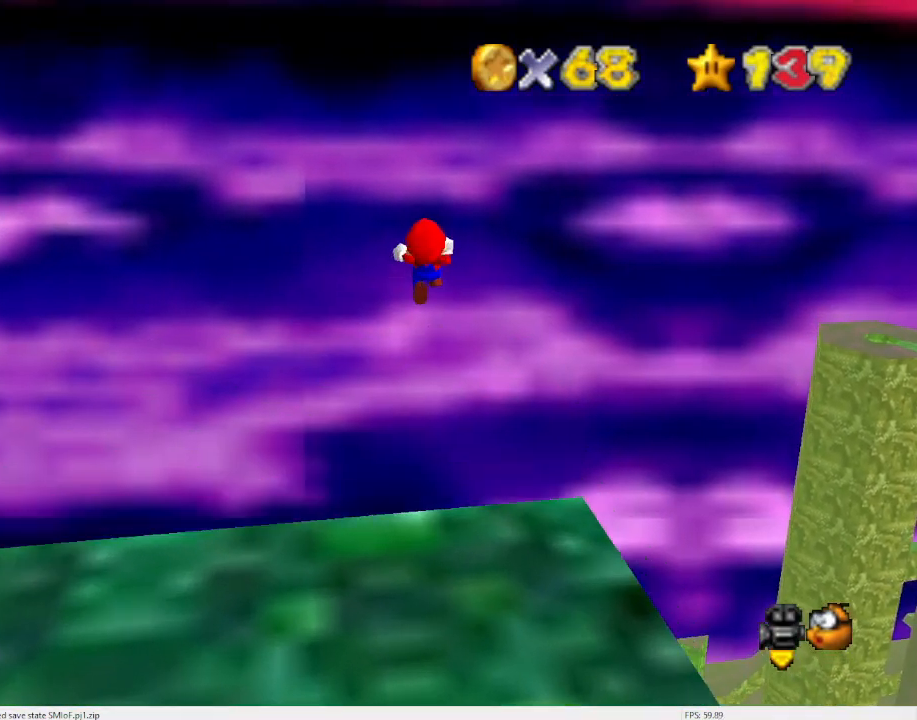
{"buttons": [], "left_stick": "up", "events": [[167, "R1", "down"], [267, "R1", "up"]]}
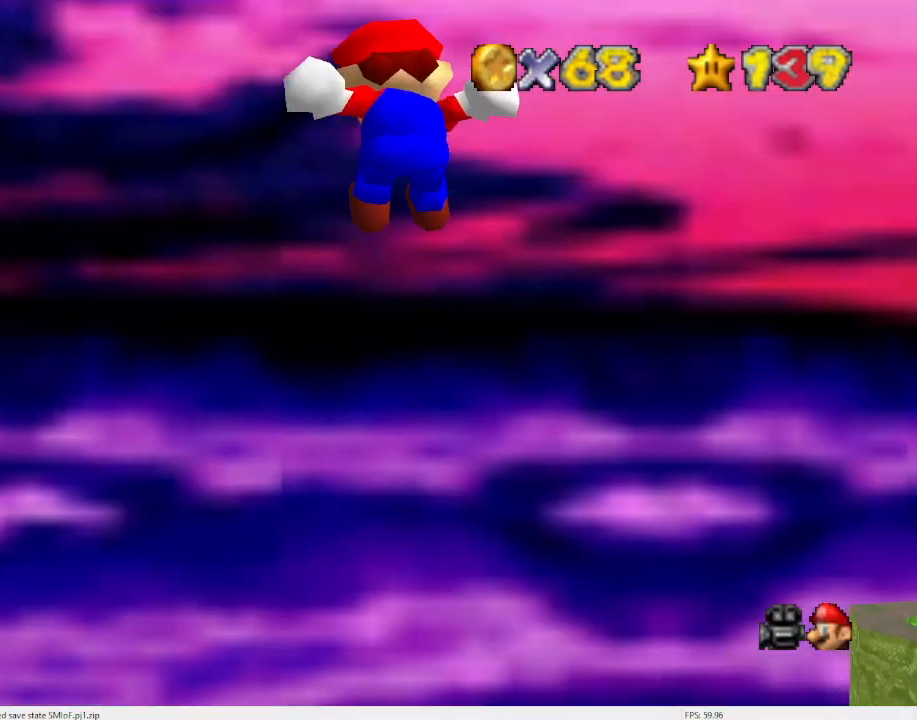
{"buttons": [], "left_stick": "up", "events": []}
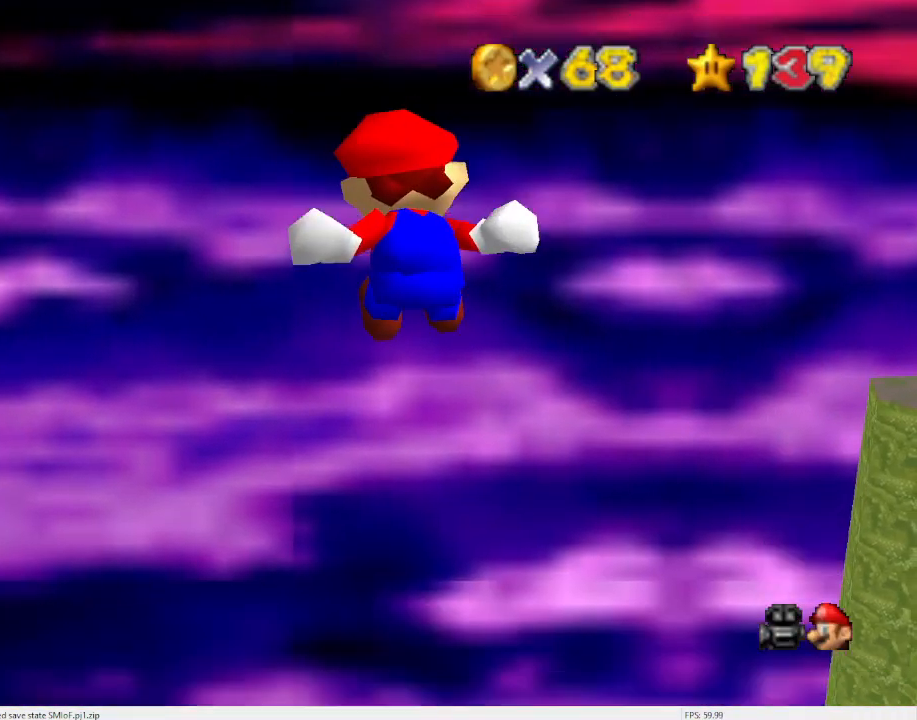
{"buttons": [], "left_stick": "up", "events": []}
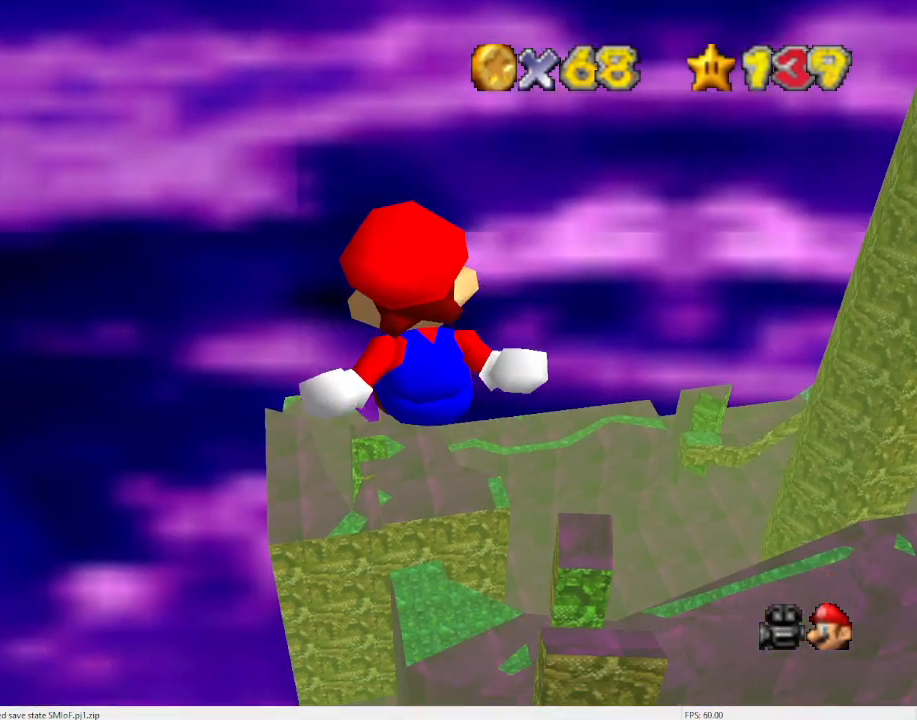
{"buttons": [], "left_stick": "up", "events": []}
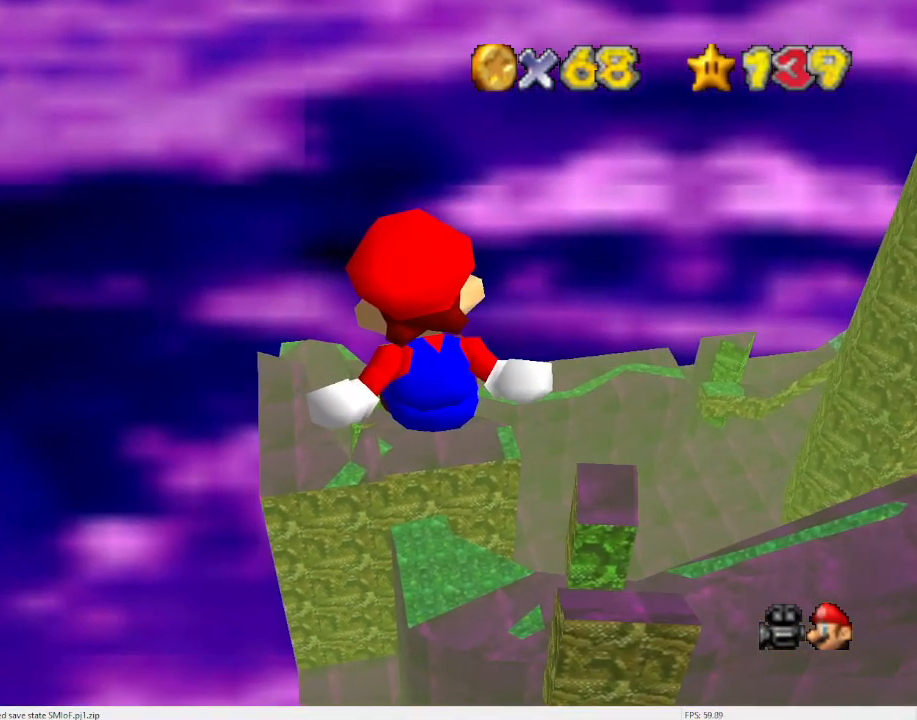
{"buttons": [], "left_stick": "up", "events": []}
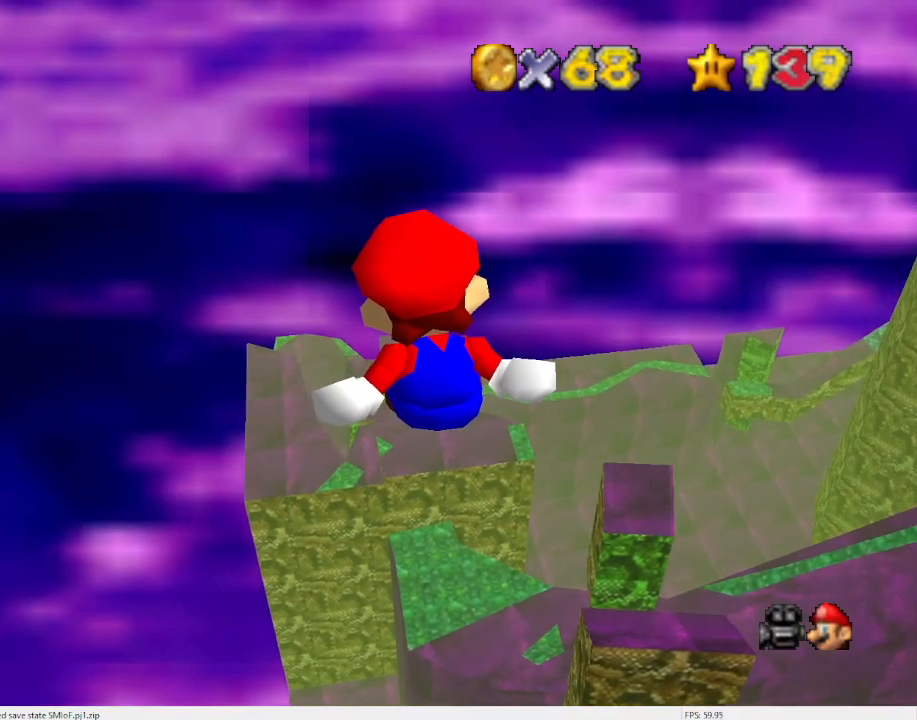
{"buttons": [], "left_stick": "up", "events": []}
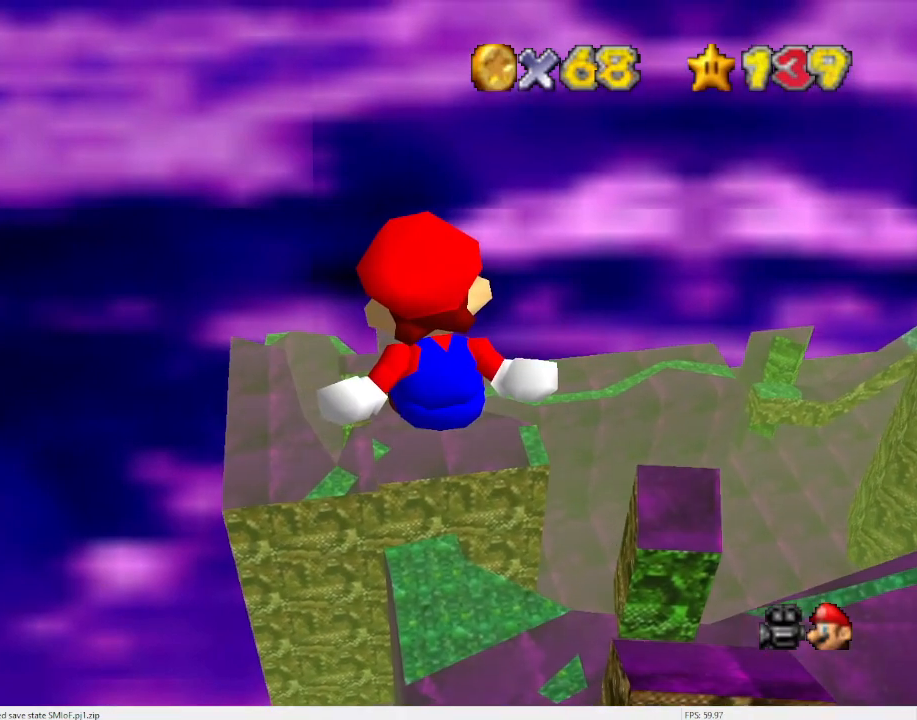
{"buttons": [], "left_stick": "up", "events": []}
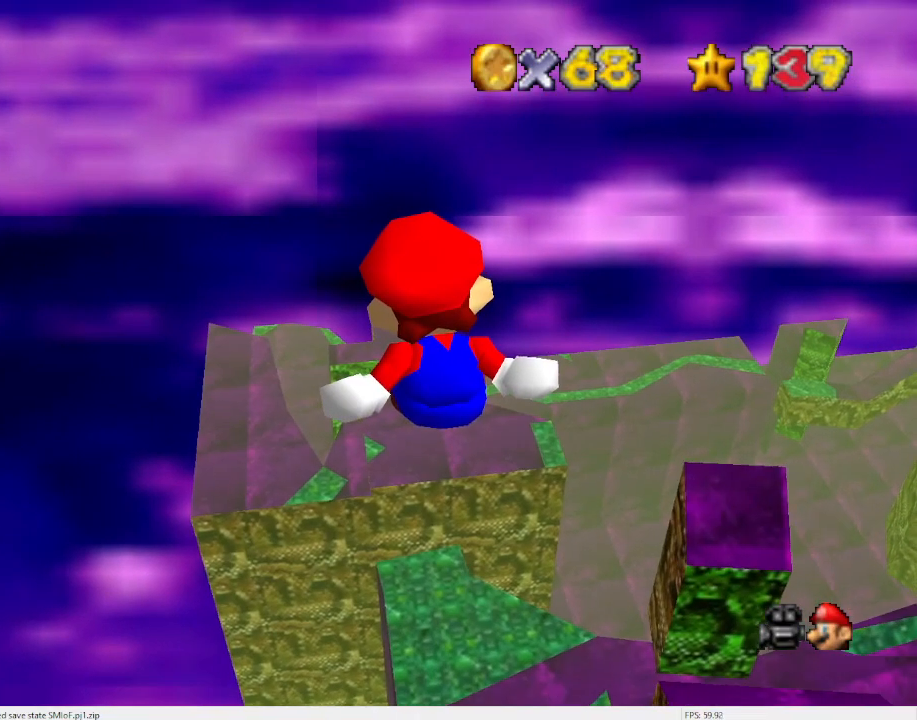
{"buttons": [], "left_stick": "up", "events": []}
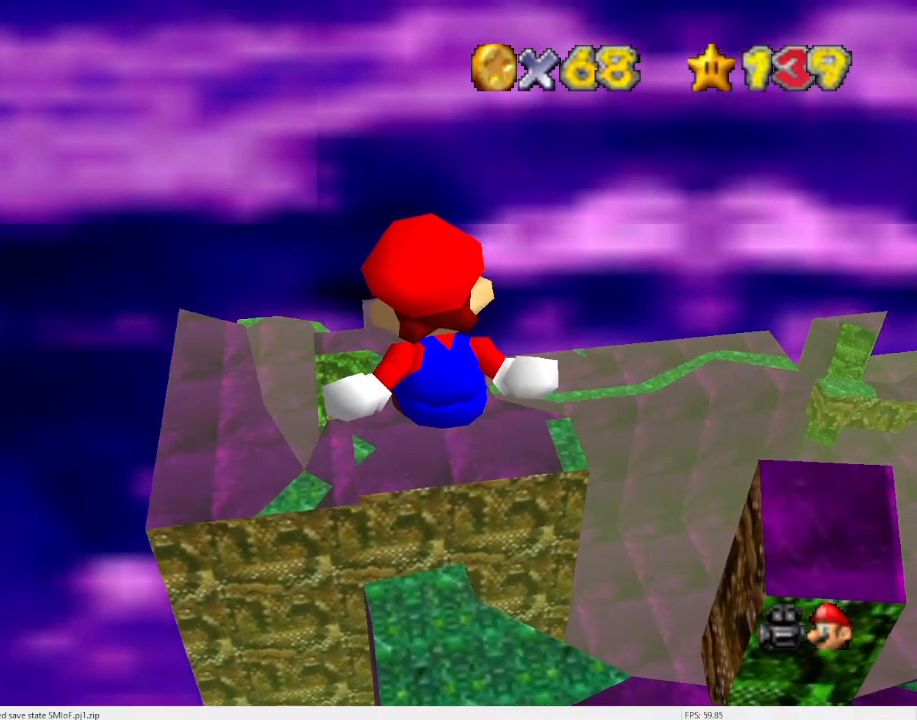
{"buttons": [], "left_stick": "up", "events": []}
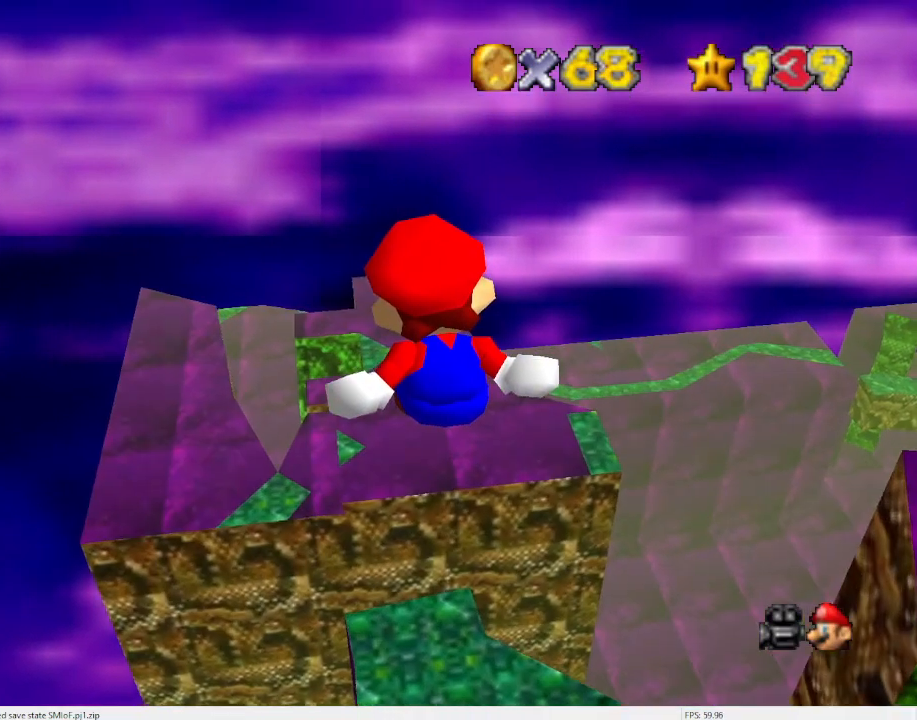
{"buttons": [], "left_stick": "down", "events": [[167, "left_stick", "center"], [267, "left_stick", "down"]]}
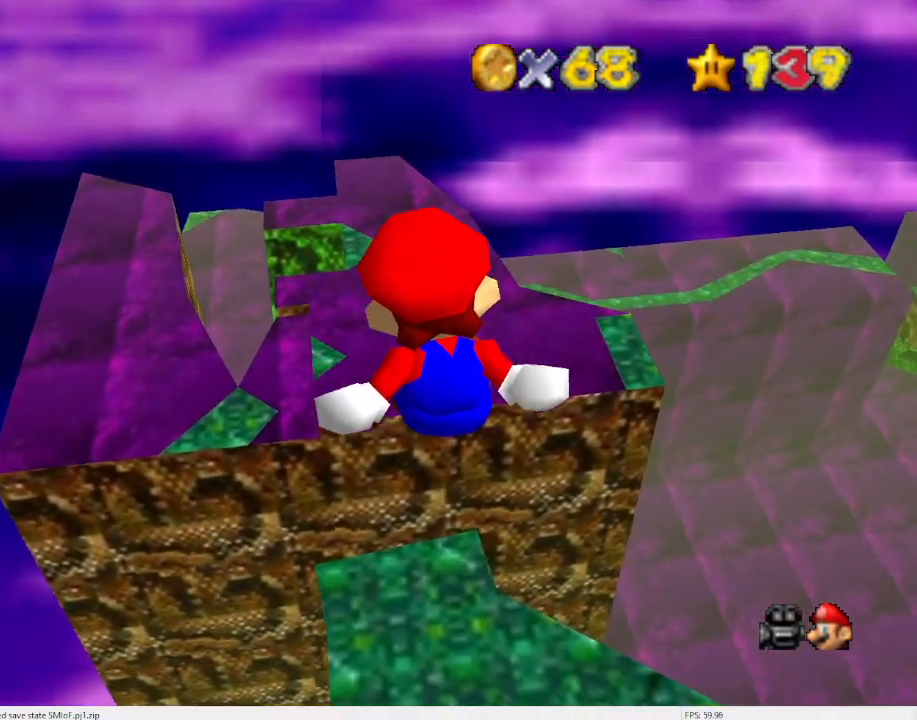
{"buttons": [], "left_stick": "center", "events": [[100, "left_stick", "center"], [333, "left_stick", "down"], [500, "left_stick", "center"]]}
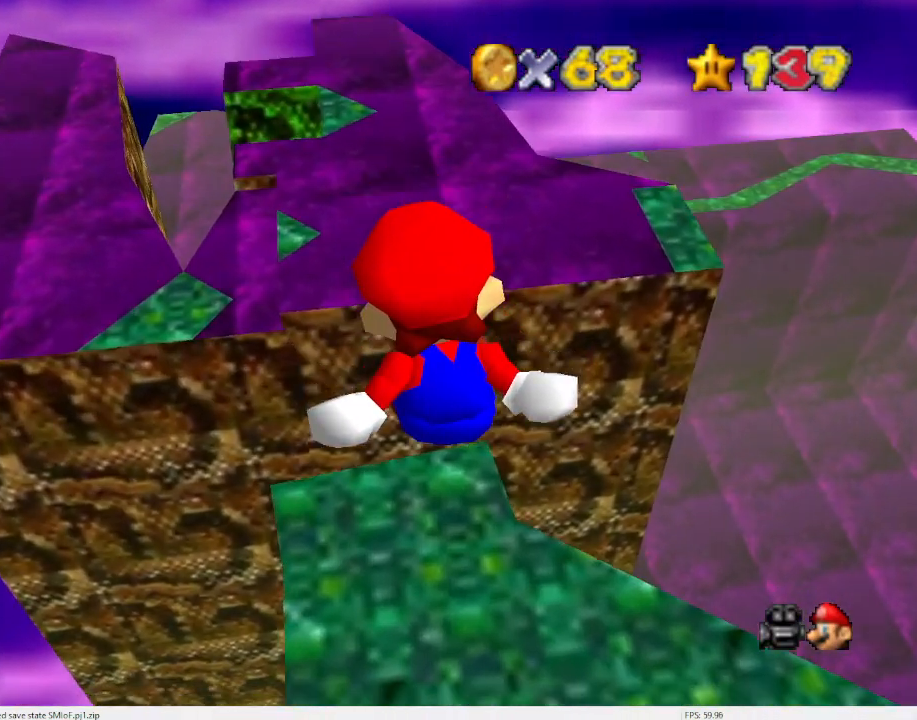
{"buttons": [], "left_stick": "down", "events": [[367, "left_stick", "down"]]}
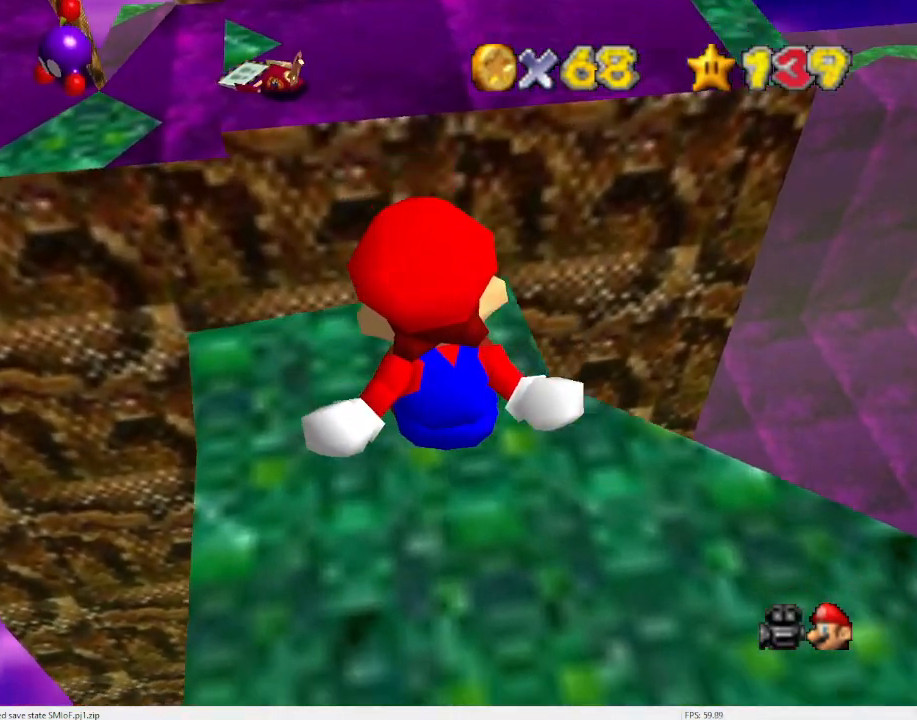
{"buttons": ["R1"], "left_stick": "up", "events": [[33, "left_stick", "center"], [400, "left_stick", "up"], [500, "R1", "down"]]}
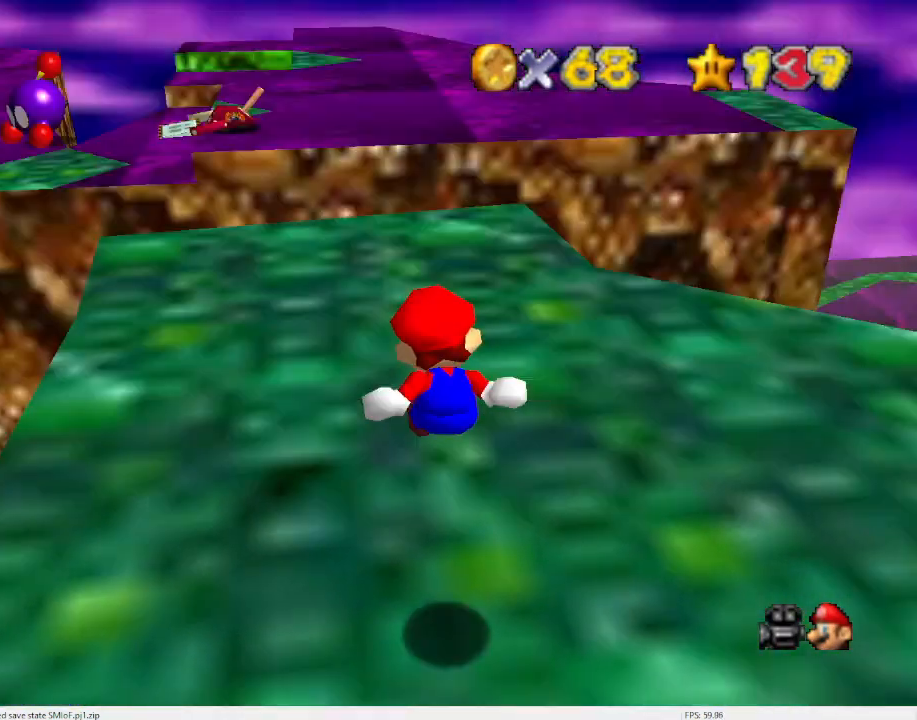
{"buttons": ["C_DOWN", "C_LEFT"], "left_stick": "center", "events": [[67, "left_stick", "center"], [100, "R1", "up"], [133, "R1", "down"], [267, "DPAD_DOWN", "down"], [267, "R1", "up"], [400, "DPAD_DOWN", "up"], [433, "C_LEFT", "down"], [467, "C_DOWN", "down"]]}
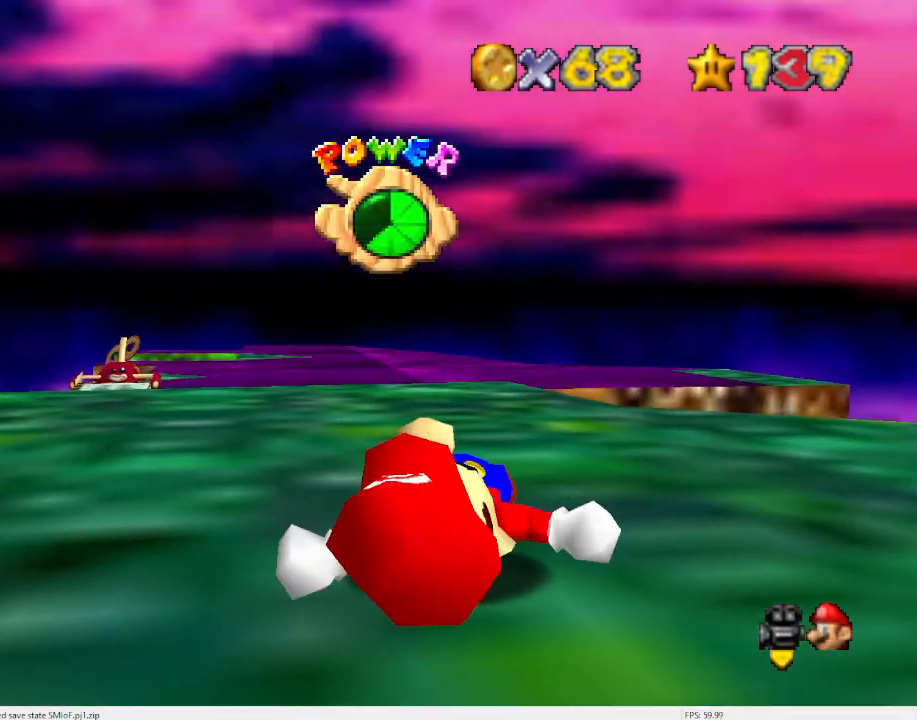
{"buttons": [], "left_stick": "center", "events": [[67, "C_DOWN", "up"], [67, "C_LEFT", "up"], [167, "C_LEFT", "down"], [200, "C_DOWN", "down"], [267, "C_DOWN", "up"], [267, "C_LEFT", "up"], [333, "R1", "down"], [433, "R1", "up"]]}
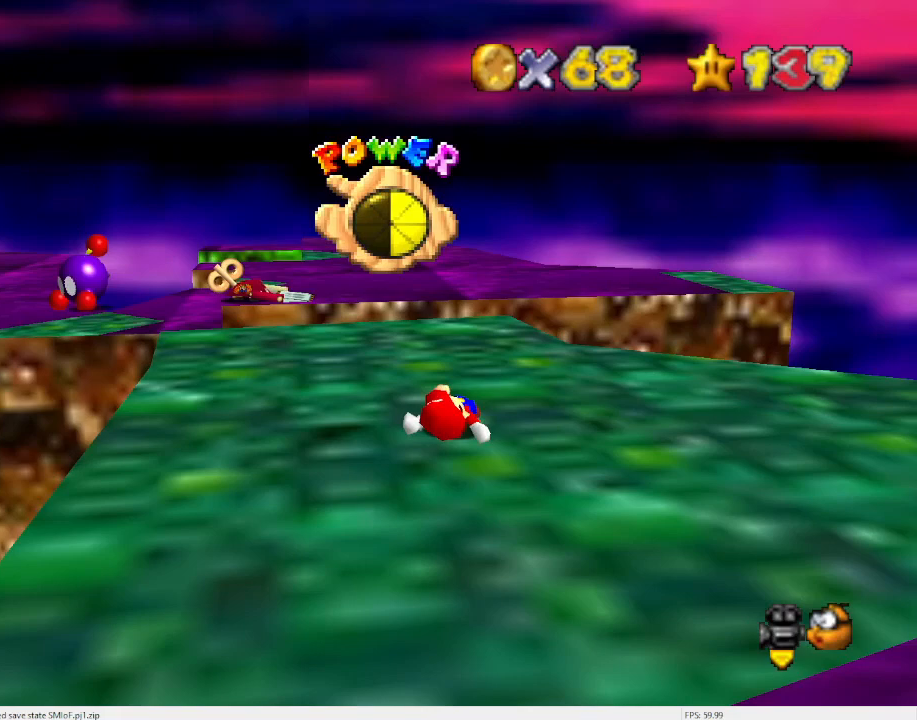
{"buttons": ["C_DOWN", "C_LEFT"], "left_stick": "center", "events": [[33, "C_LEFT", "down"], [67, "C_DOWN", "down"], [133, "C_DOWN", "up"], [133, "C_LEFT", "up"], [200, "DPAD_DOWN", "down"], [233, "C_LEFT", "down"], [333, "DPAD_DOWN", "up"], [433, "C_LEFT", "up"], [467, "C_DOWN", "down"], [467, "C_LEFT", "down"]]}
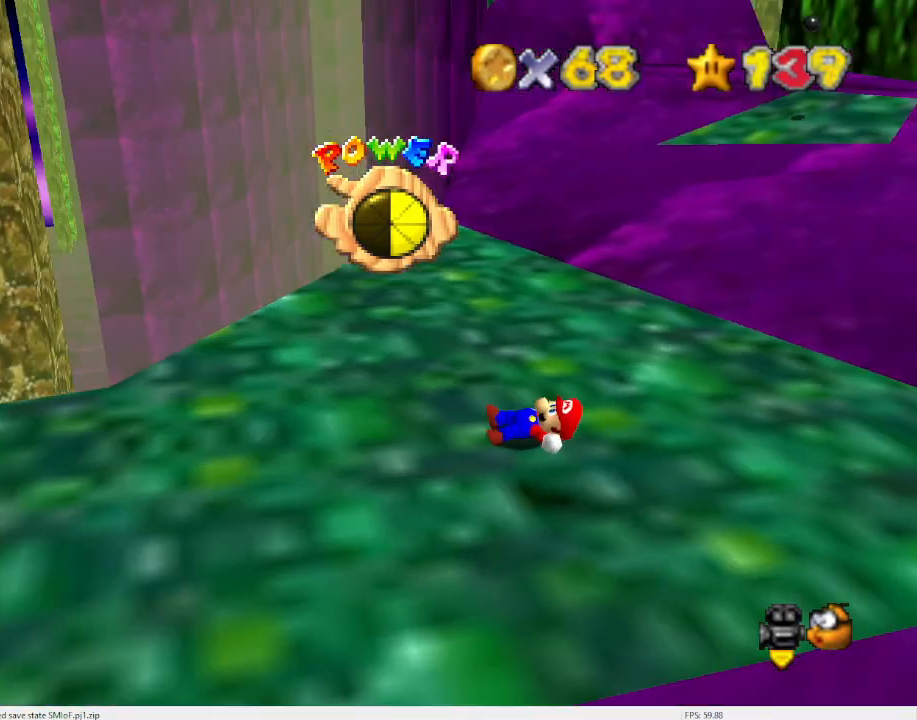
{"buttons": [], "left_stick": "center", "events": [[100, "C_DOWN", "up"], [100, "C_LEFT", "up"]]}
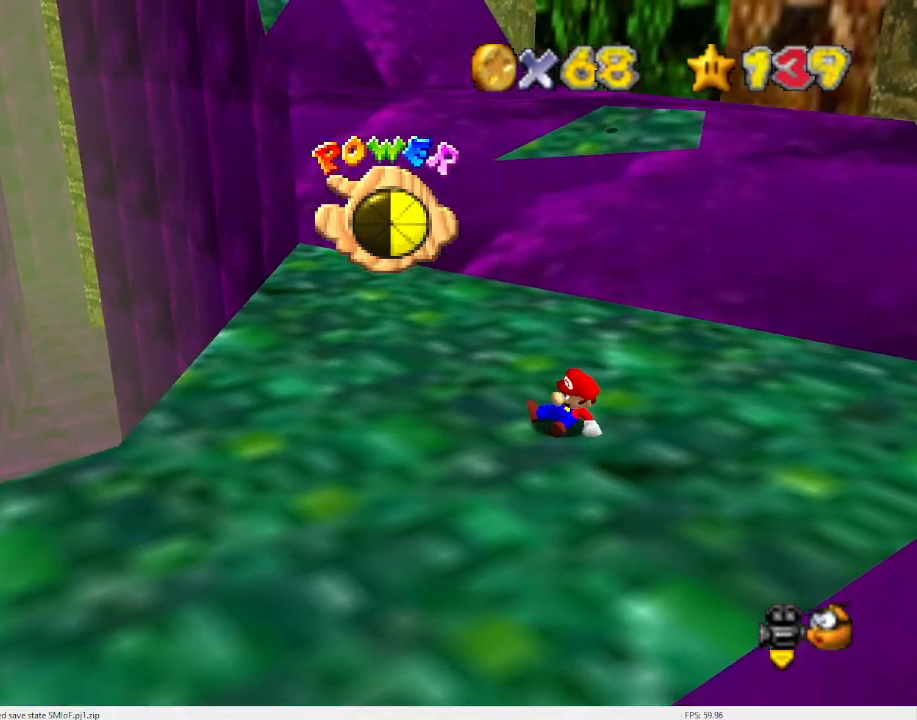
{"buttons": [], "left_stick": "up", "events": [[433, "left_stick", "up"]]}
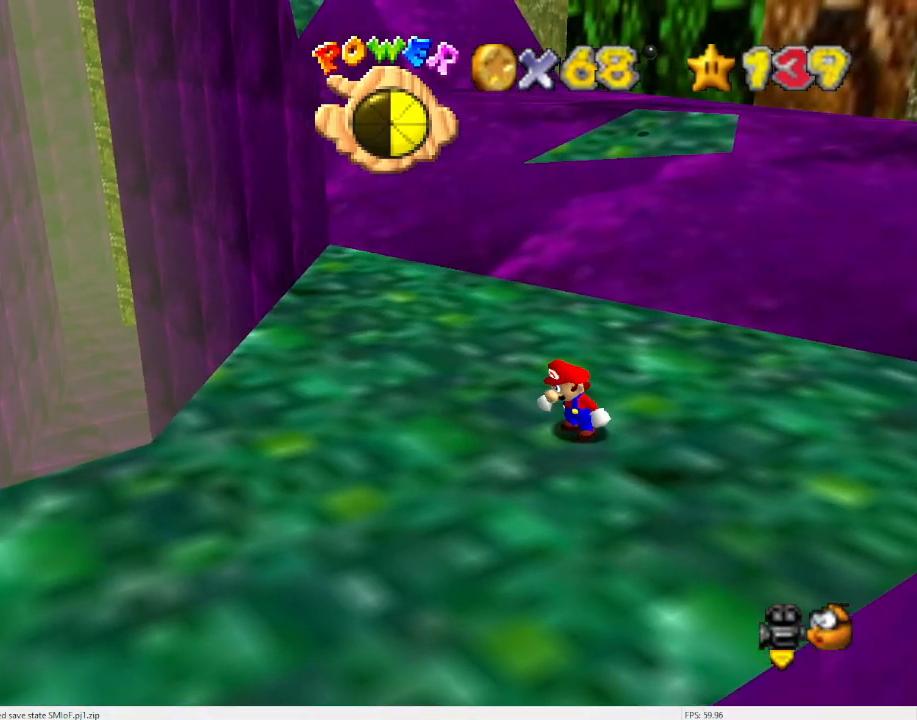
{"buttons": [], "left_stick": "up-left", "events": [[233, "left_stick", "up-left"]]}
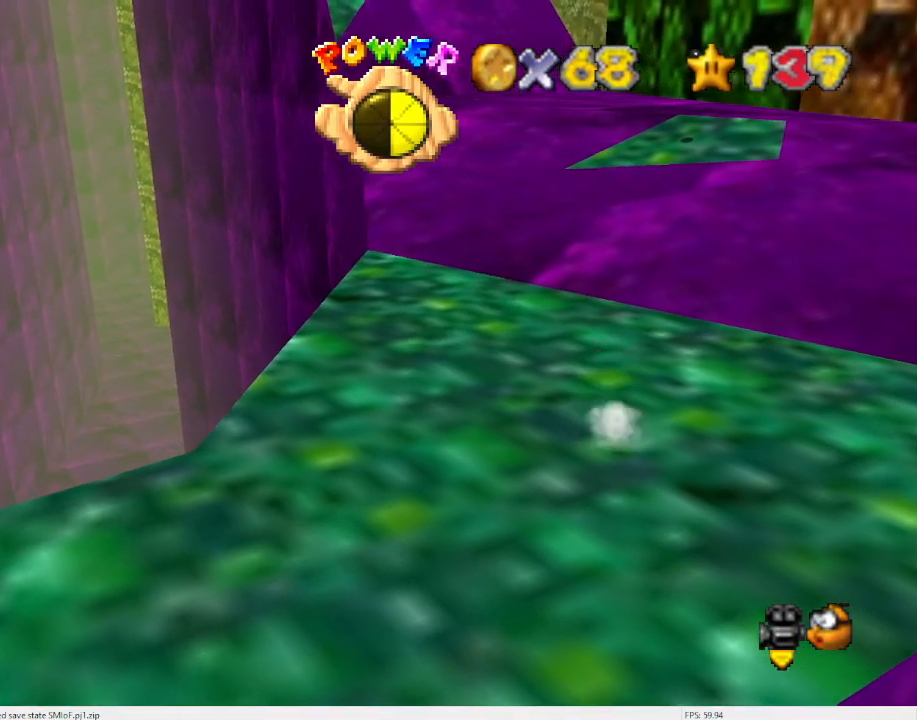
{"buttons": [], "left_stick": "up-left", "events": [[233, "A", "down"], [333, "A", "up"]]}
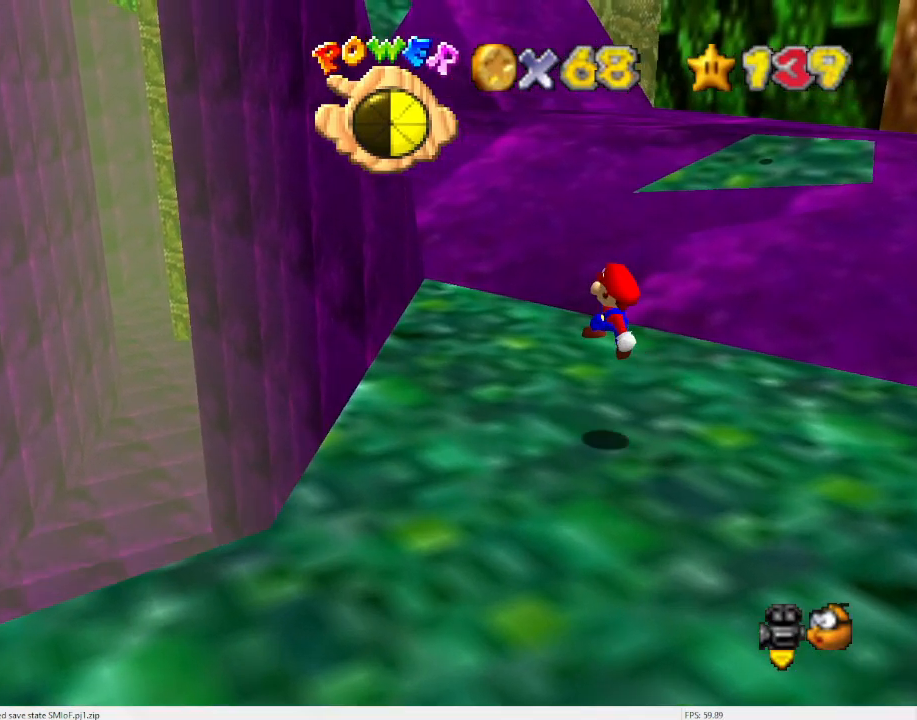
{"buttons": [], "left_stick": "up-right", "events": [[100, "left_stick", "center"], [333, "left_stick", "up-right"]]}
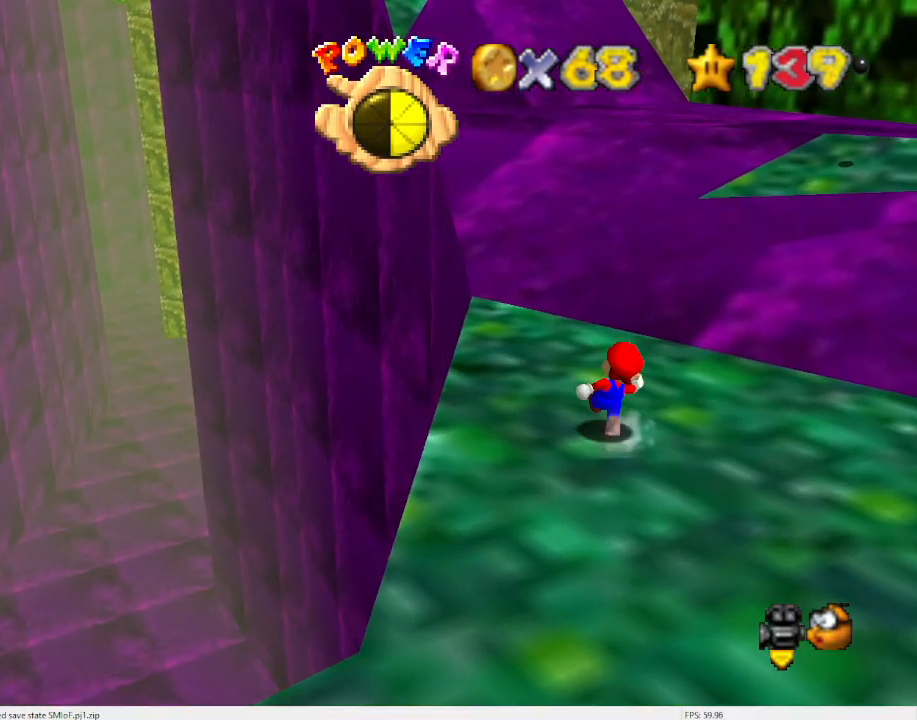
{"buttons": ["A"], "left_stick": "down", "events": [[100, "A", "down"], [167, "left_stick", "down"]]}
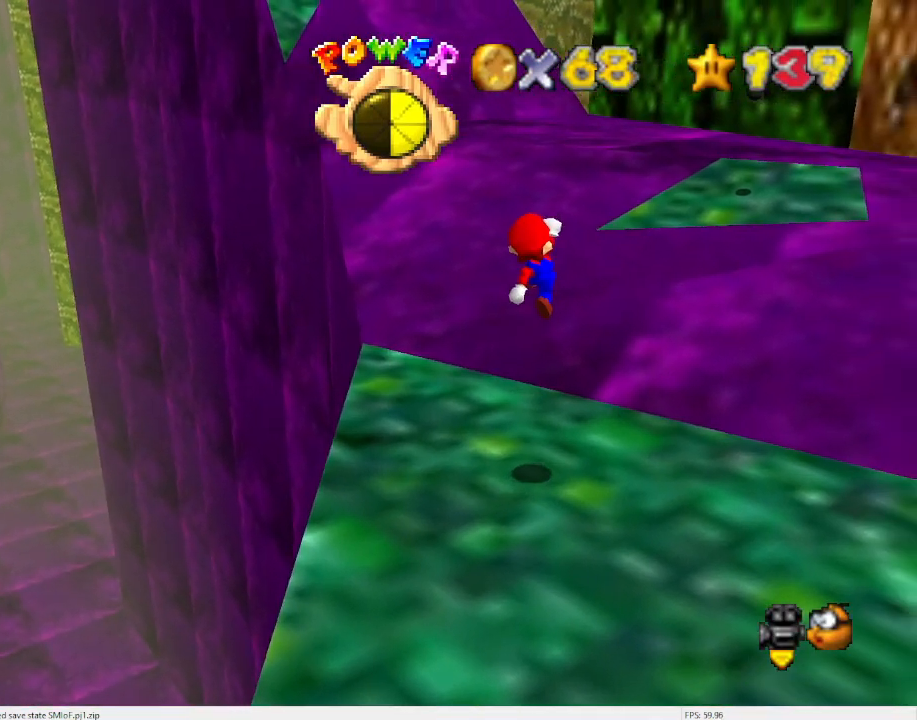
{"buttons": [], "left_stick": "down-right", "events": [[200, "B", "down"], [233, "left_stick", "down-right"], [267, "A", "up"], [267, "B", "up"]]}
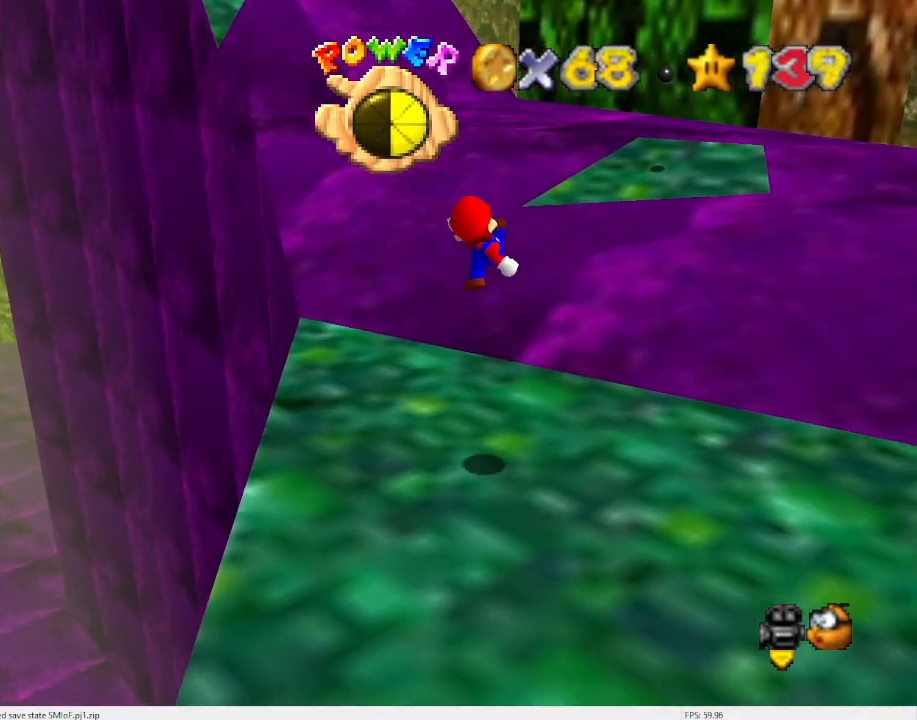
{"buttons": [], "left_stick": "center", "events": [[67, "left_stick", "center"], [167, "DPAD_UP", "down"], [267, "DPAD_UP", "up"]]}
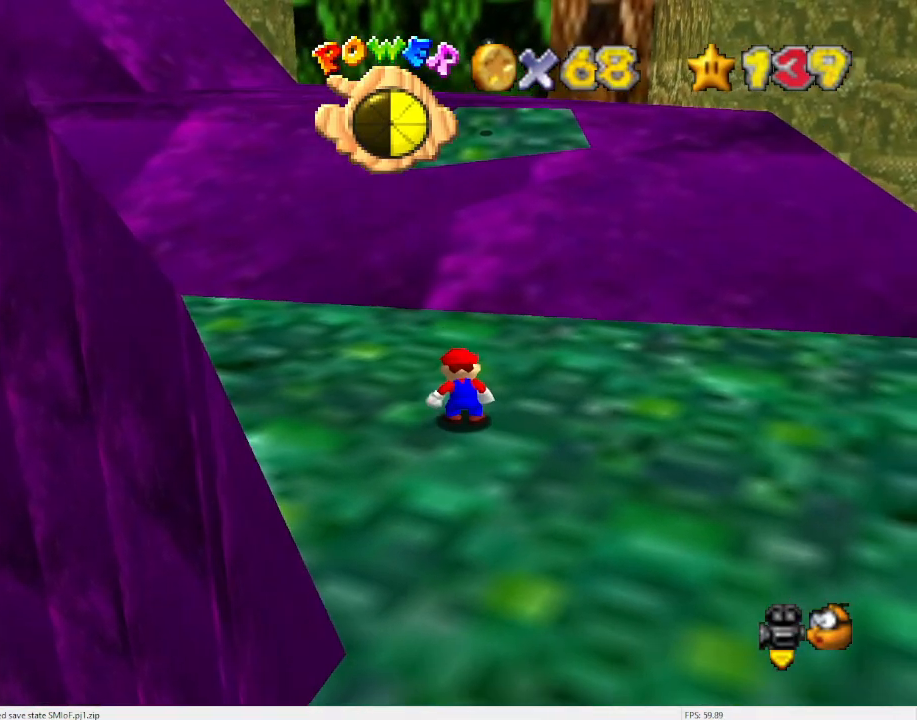
{"buttons": ["A"], "left_stick": "up-left", "events": [[100, "A", "down"], [167, "left_stick", "down"], [467, "left_stick", "up-left"]]}
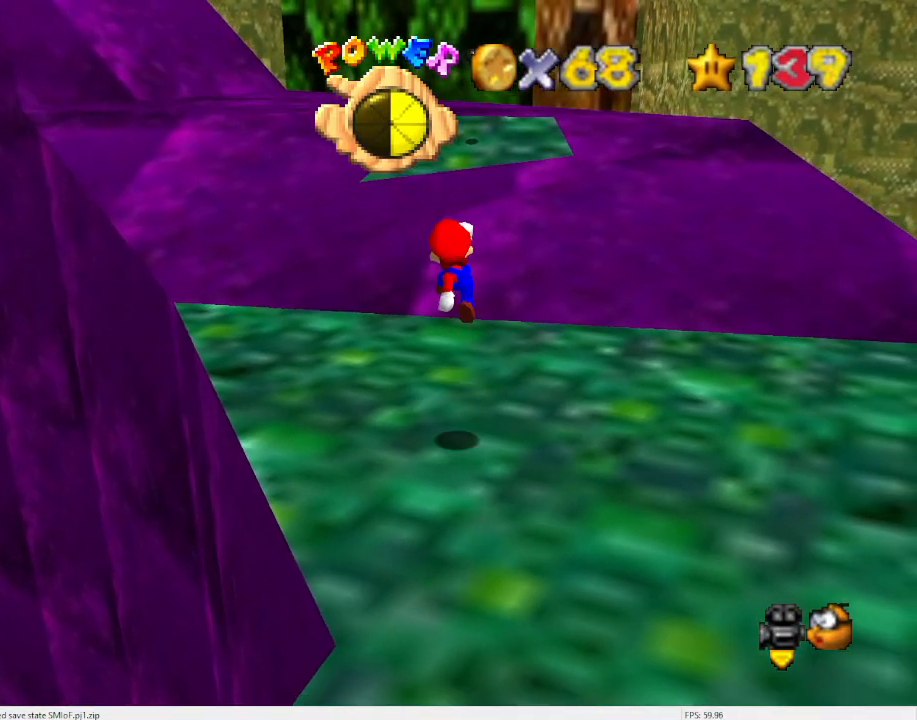
{"buttons": [], "left_stick": "up-left", "events": [[167, "B", "down"], [300, "A", "up"], [300, "B", "up"]]}
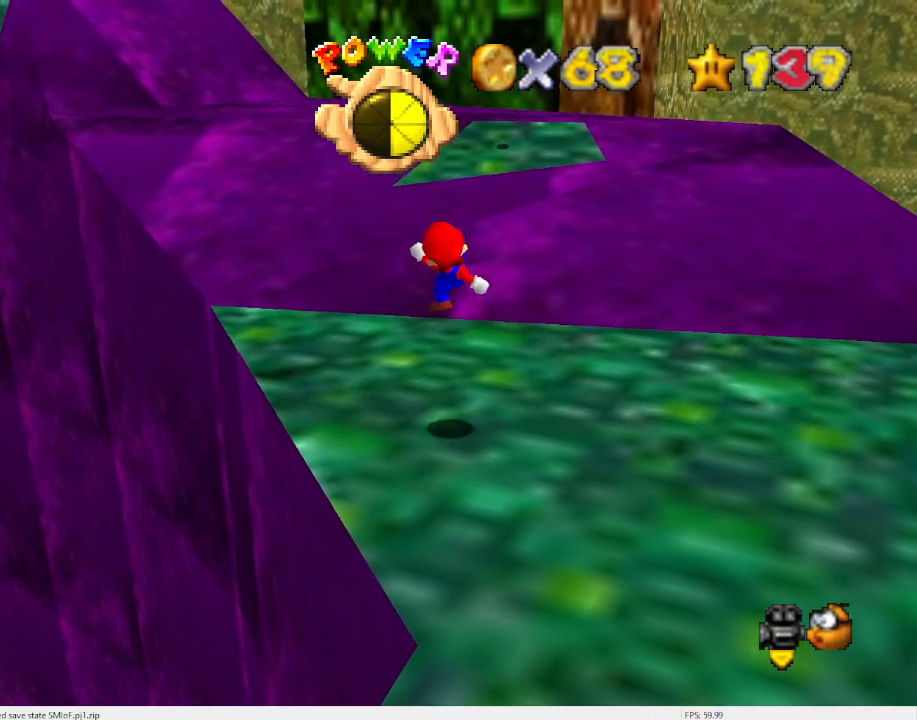
{"buttons": [], "left_stick": "up", "events": [[233, "left_stick", "center"], [433, "left_stick", "up"]]}
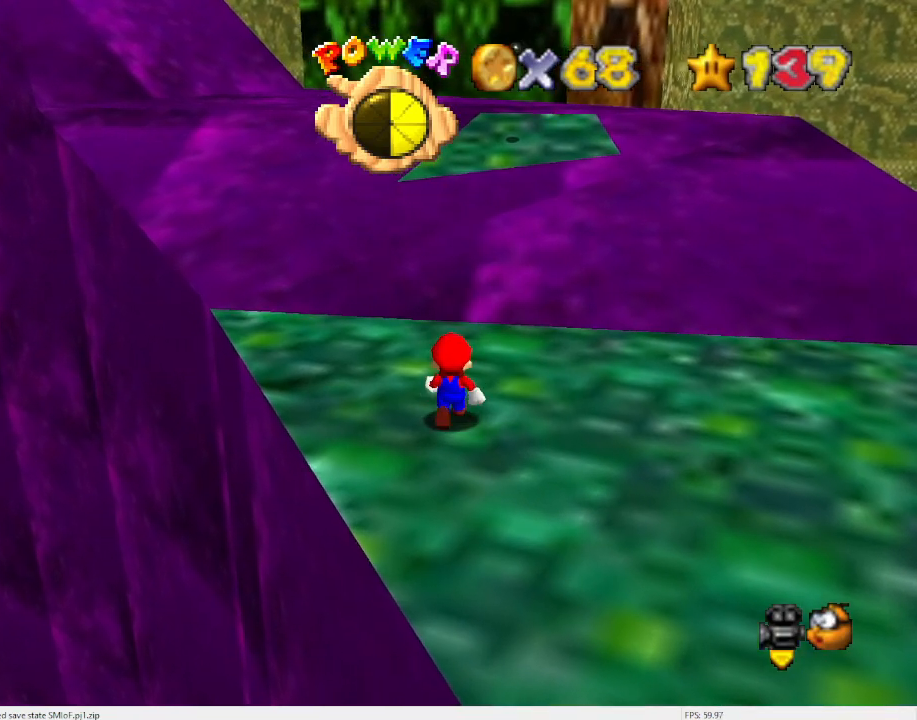
{"buttons": [], "left_stick": "center", "events": [[133, "A", "down"], [167, "left_stick", "center"], [233, "A", "up"], [367, "left_stick", "up-left"], [467, "left_stick", "center"]]}